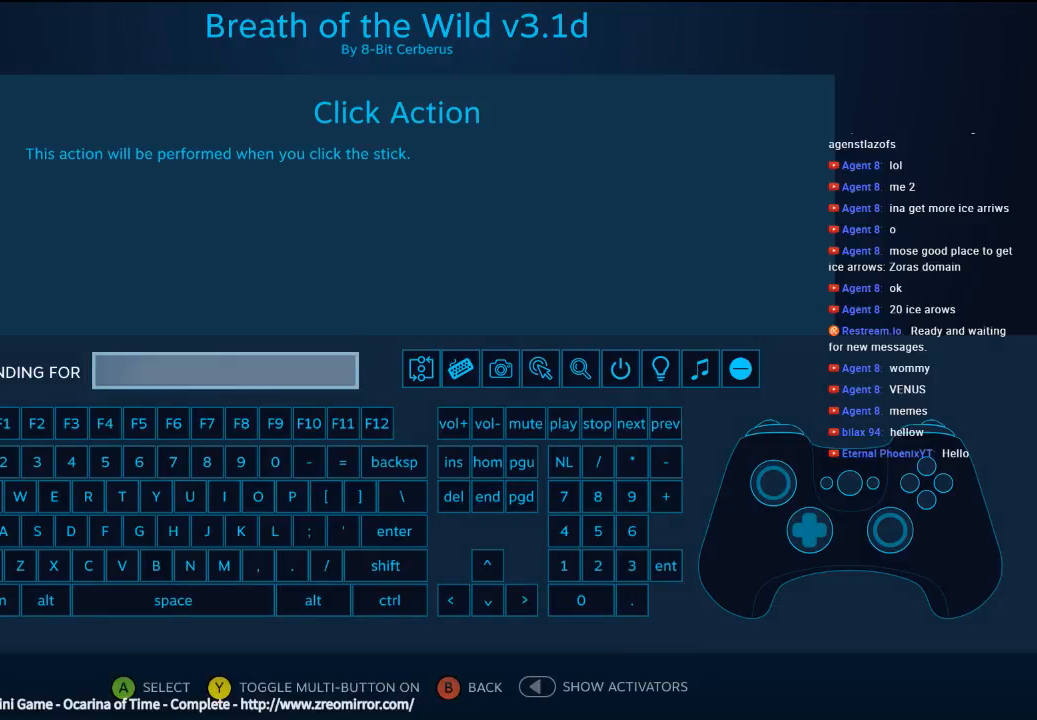
Gameplay with a controller (Xbox layout); each line is a JSON object with the inputs held at the frame after it. "events" lists button and stick changes between this image and that frame as [ms after this image, input, new state], when the widget could be followed in between. Not read: DPAD_RIGHT HOME L3 R3 TOUCHPAD other_buttons right_stick.
{"buttons": [], "left_stick": "left", "events": [[266, "left_stick", "down"], [333, "left_stick", "left"]]}
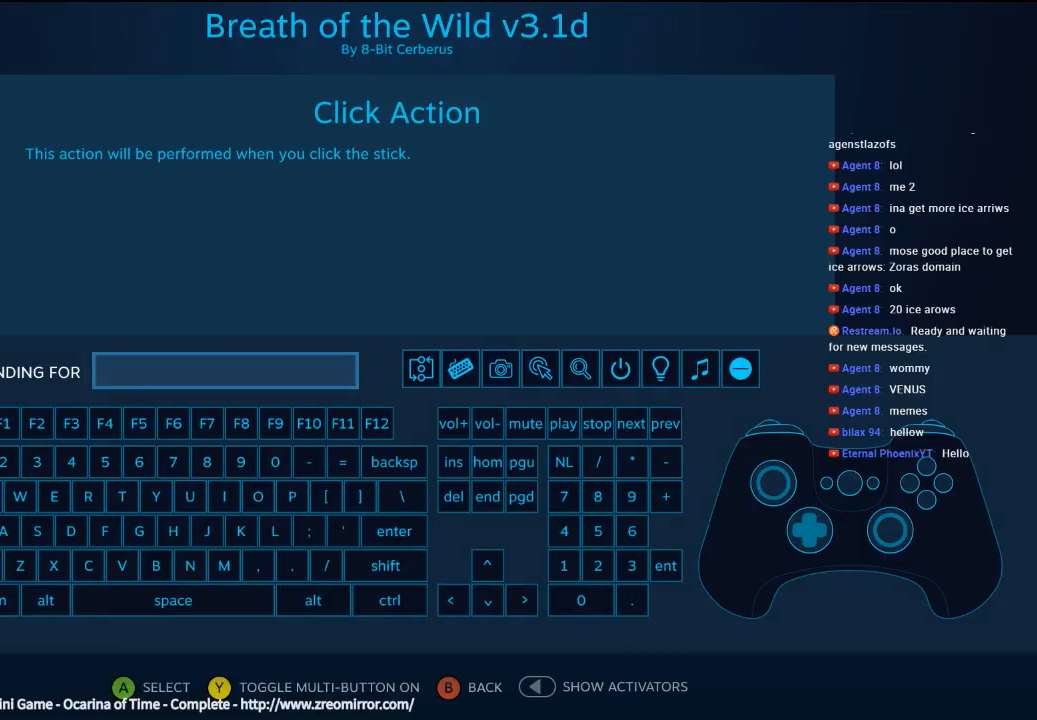
{"buttons": [], "left_stick": "left", "events": [[33, "left_stick", "center"], [166, "left_stick", "left"], [300, "left_stick", "center"], [400, "left_stick", "left"]]}
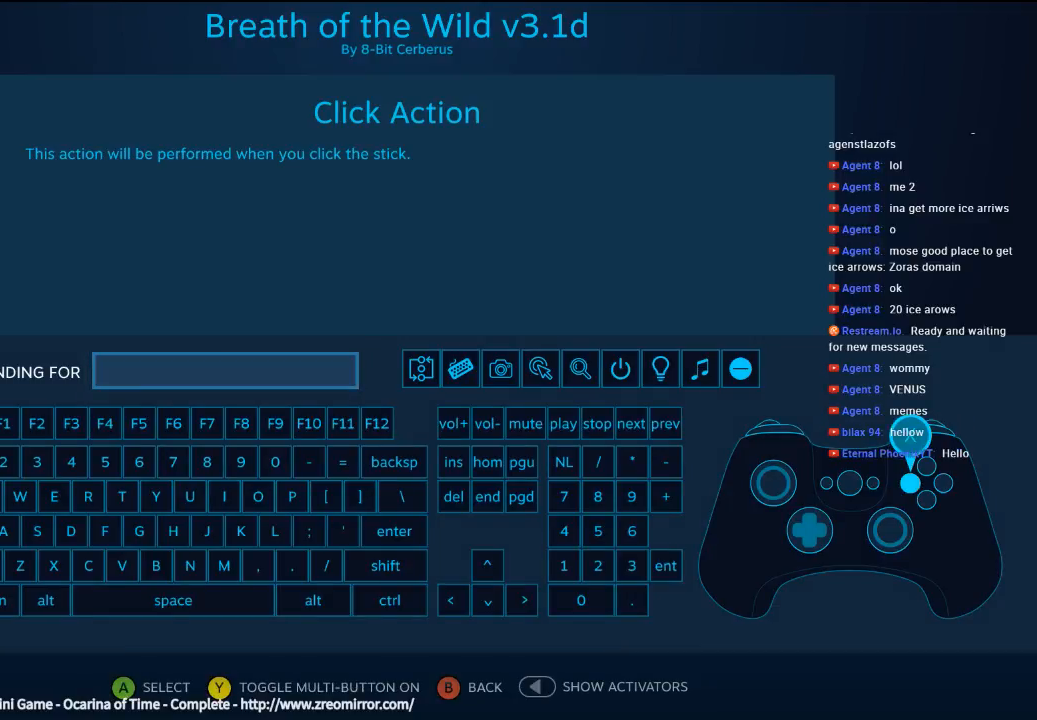
{"buttons": [], "left_stick": "center", "events": [[33, "left_stick", "center"], [133, "left_stick", "left"], [266, "left_stick", "down"], [433, "left_stick", "center"]]}
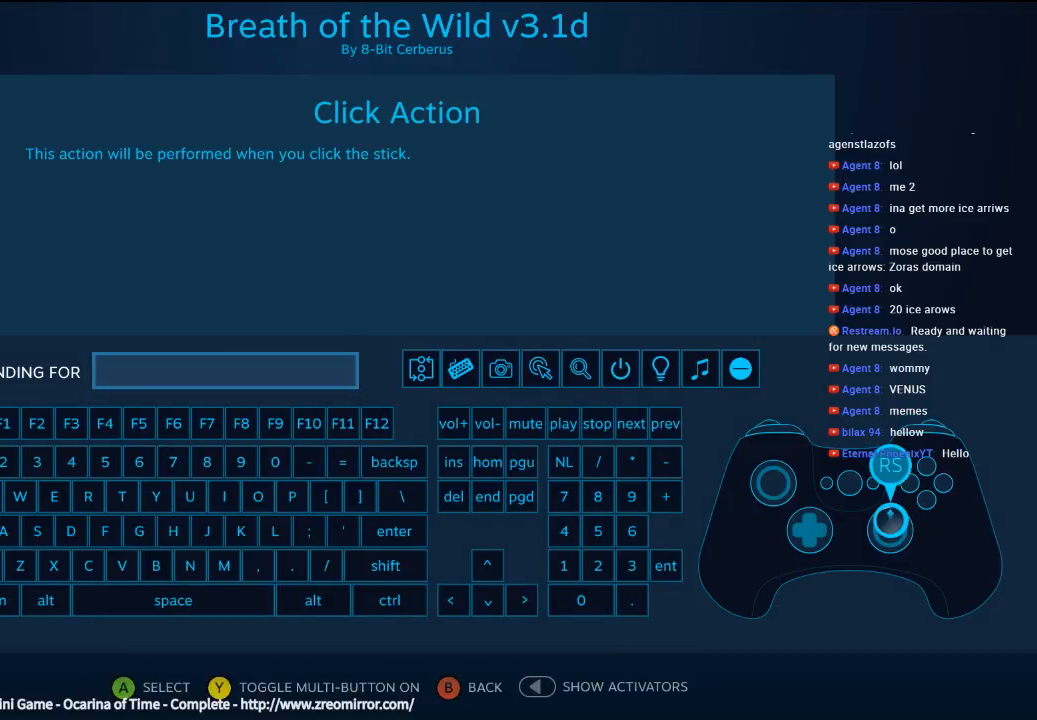
{"buttons": [], "left_stick": "center", "events": [[66, "left_stick", "down"], [200, "left_stick", "center"]]}
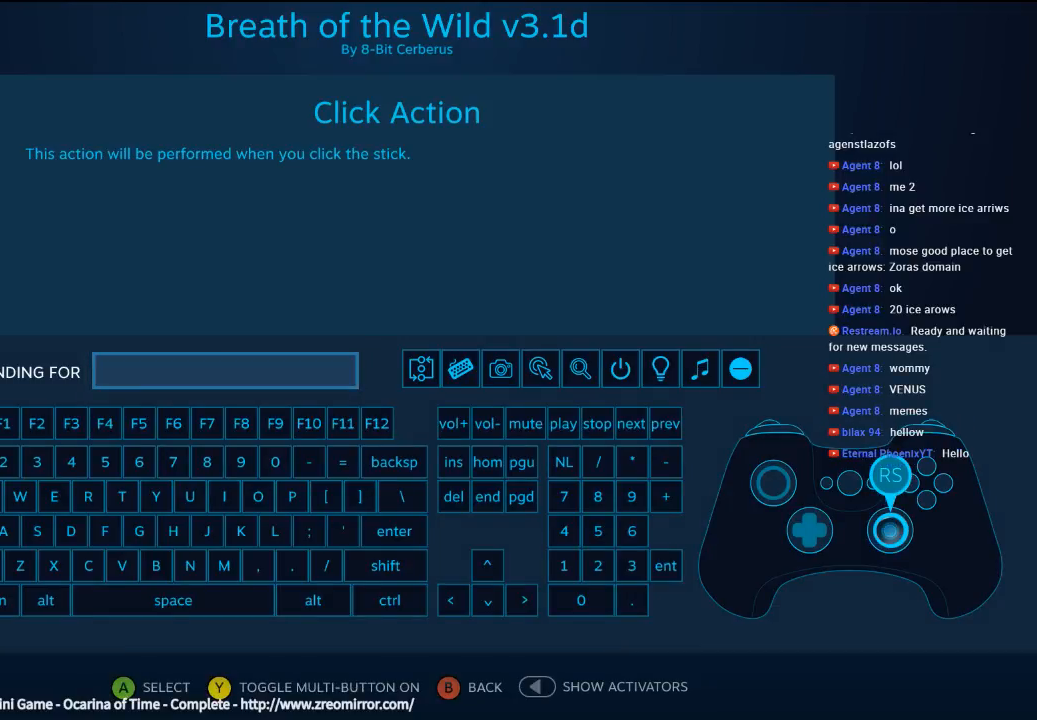
{"buttons": [], "left_stick": "center", "events": [[66, "A", "down"], [166, "A", "up"]]}
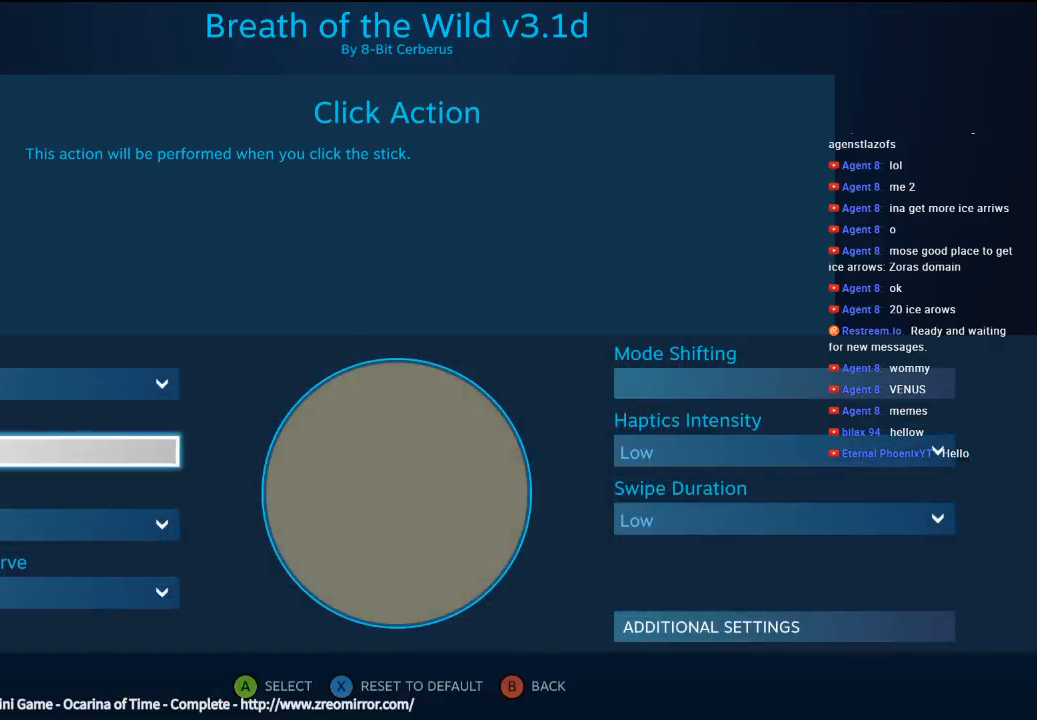
{"buttons": [], "left_stick": "center", "events": []}
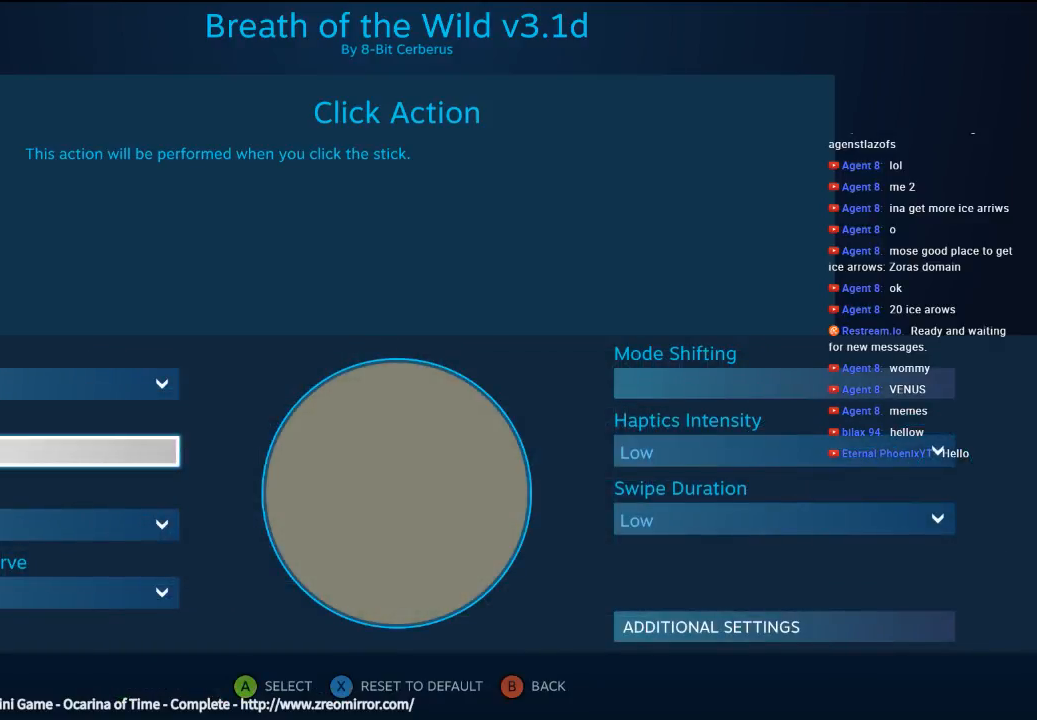
{"buttons": [], "left_stick": "down", "events": [[400, "left_stick", "down"]]}
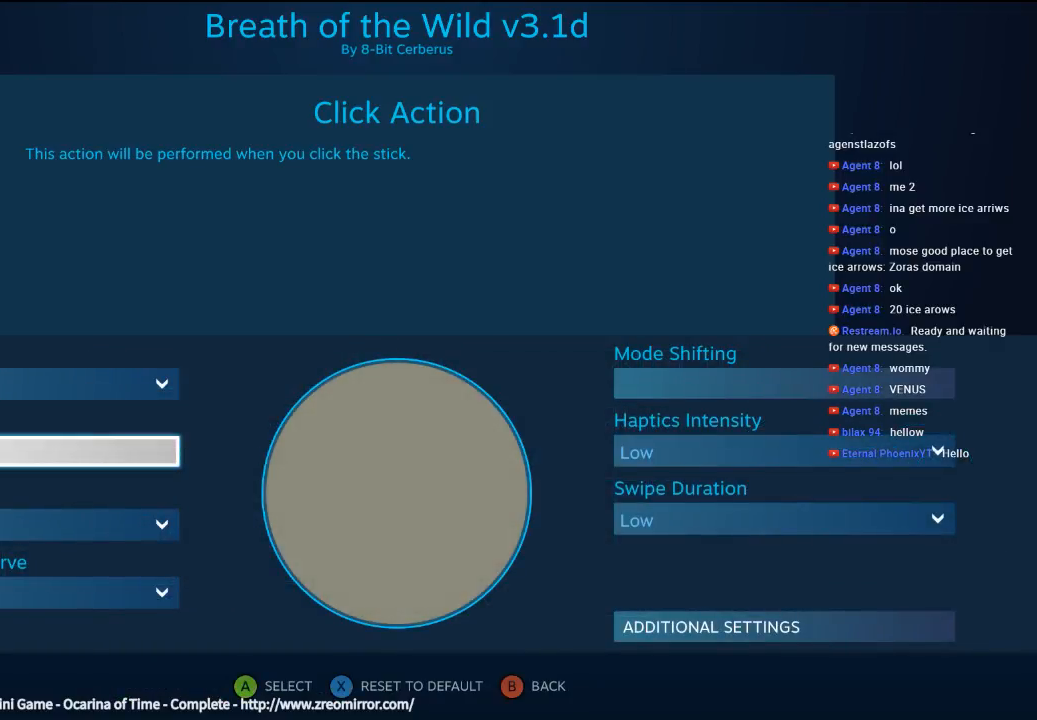
{"buttons": [], "left_stick": "center", "events": [[333, "left_stick", "center"]]}
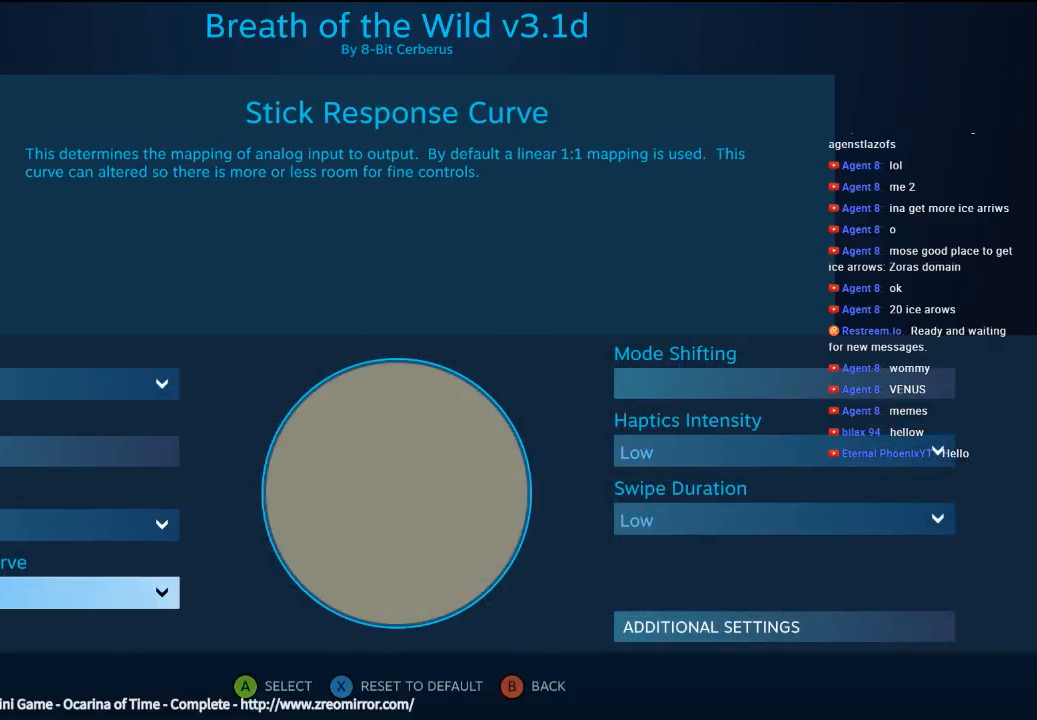
{"buttons": [], "left_stick": "right", "events": [[433, "left_stick", "right"]]}
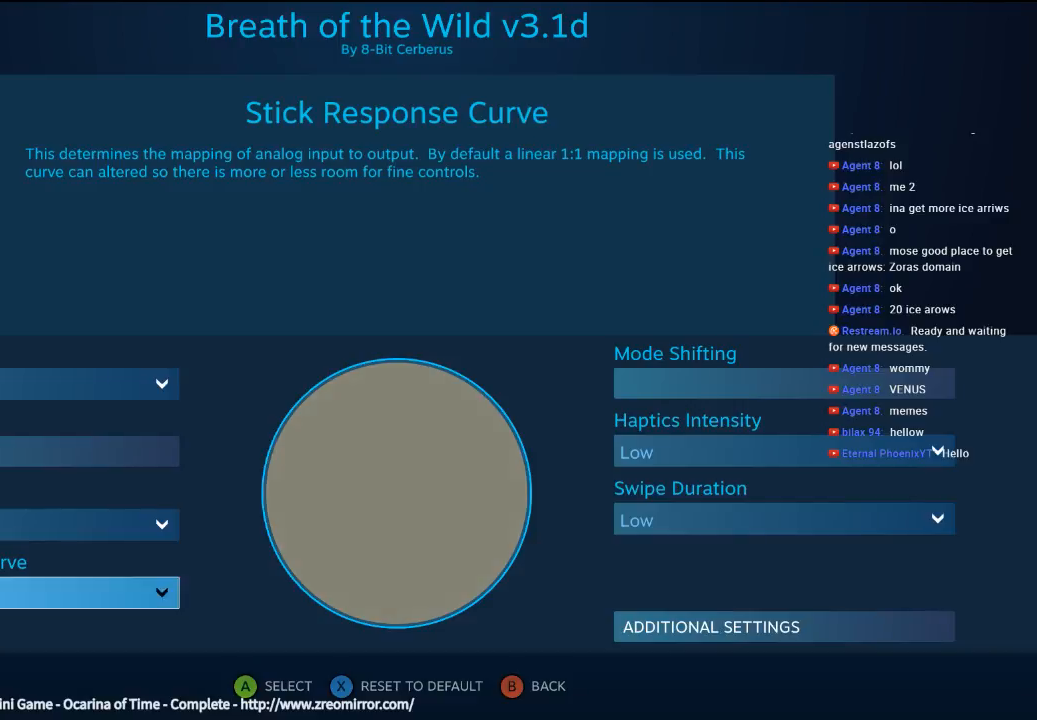
{"buttons": [], "left_stick": "center", "events": [[200, "left_stick", "center"]]}
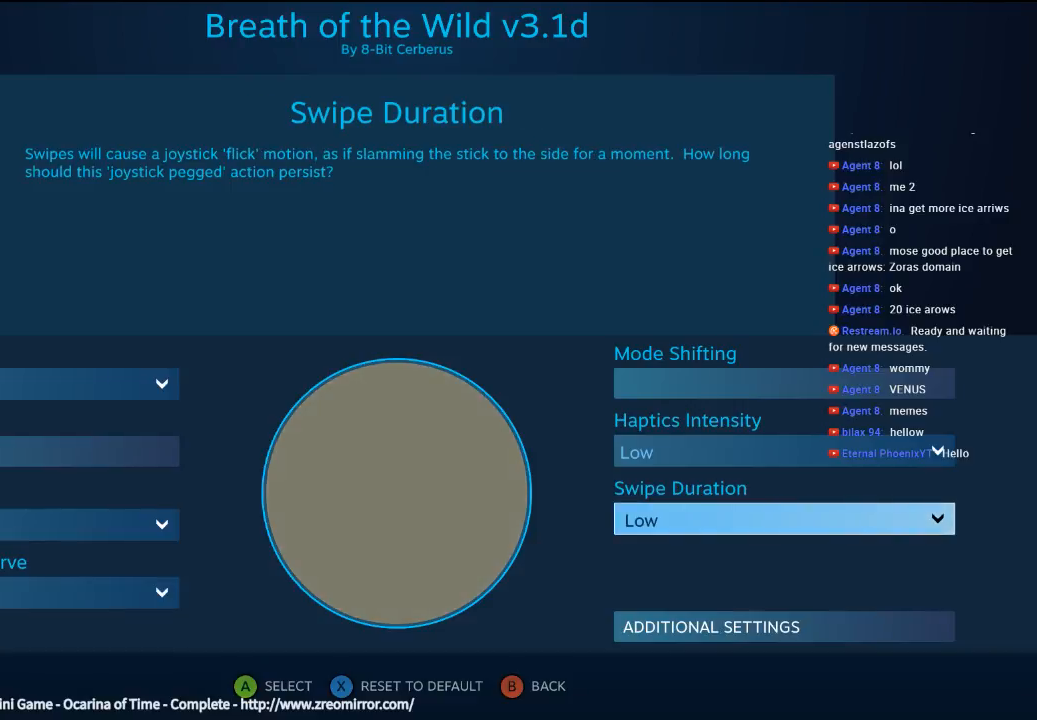
{"buttons": [], "left_stick": "center", "events": [[66, "left_stick", "down"], [233, "left_stick", "center"]]}
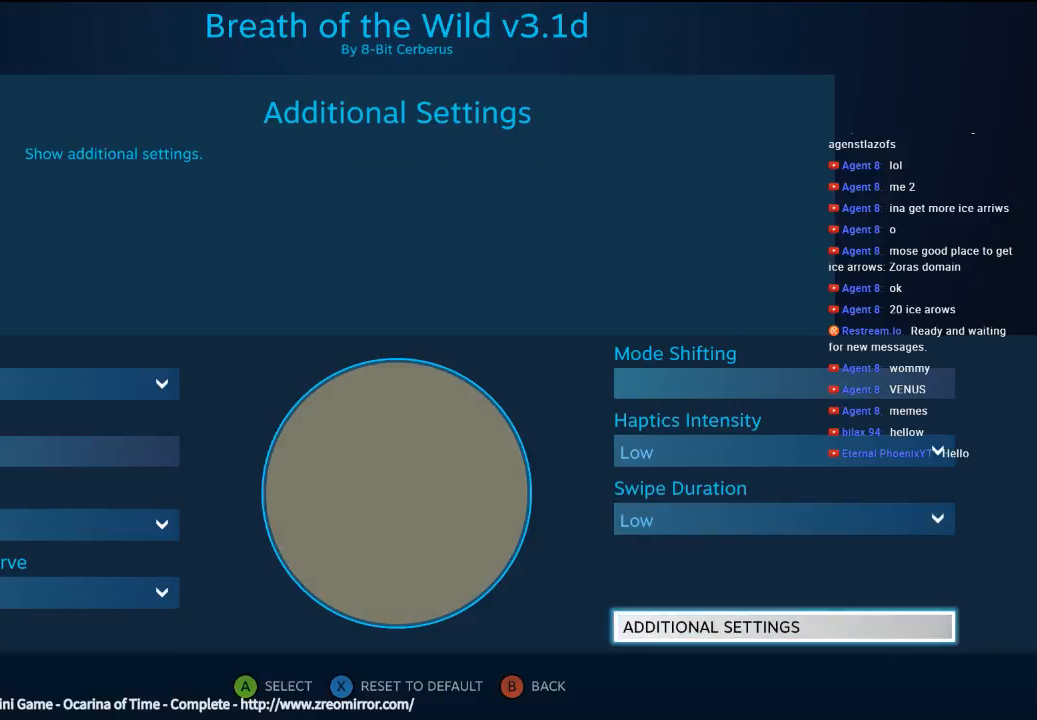
{"buttons": [], "left_stick": "center", "events": []}
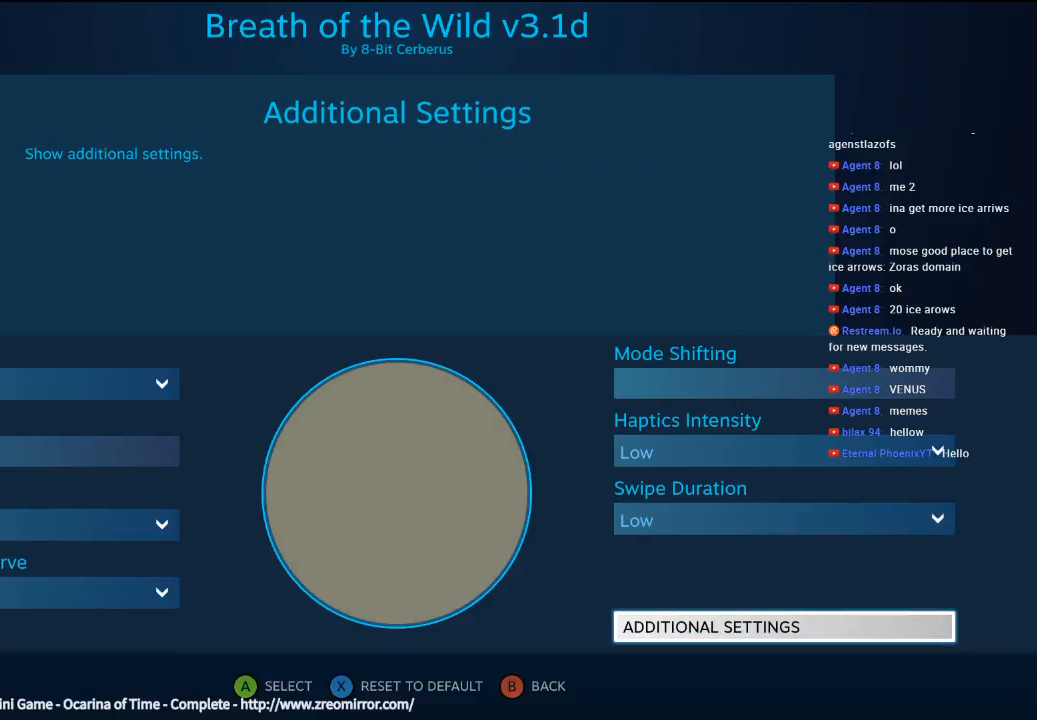
{"buttons": [], "left_stick": "center", "events": []}
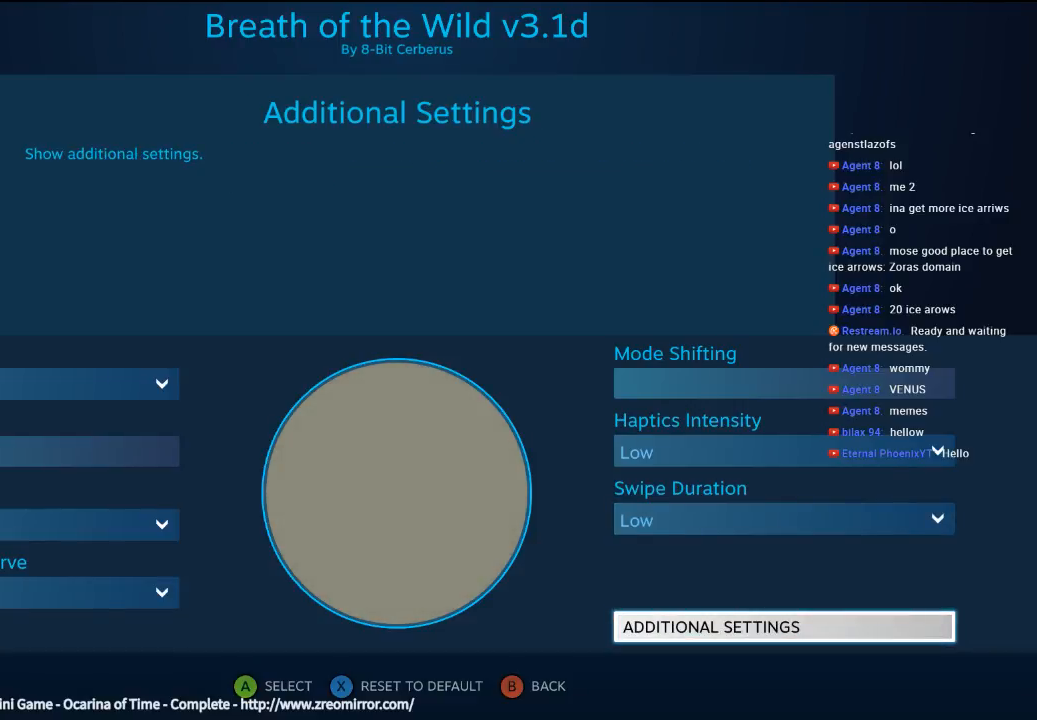
{"buttons": [], "left_stick": "center", "events": []}
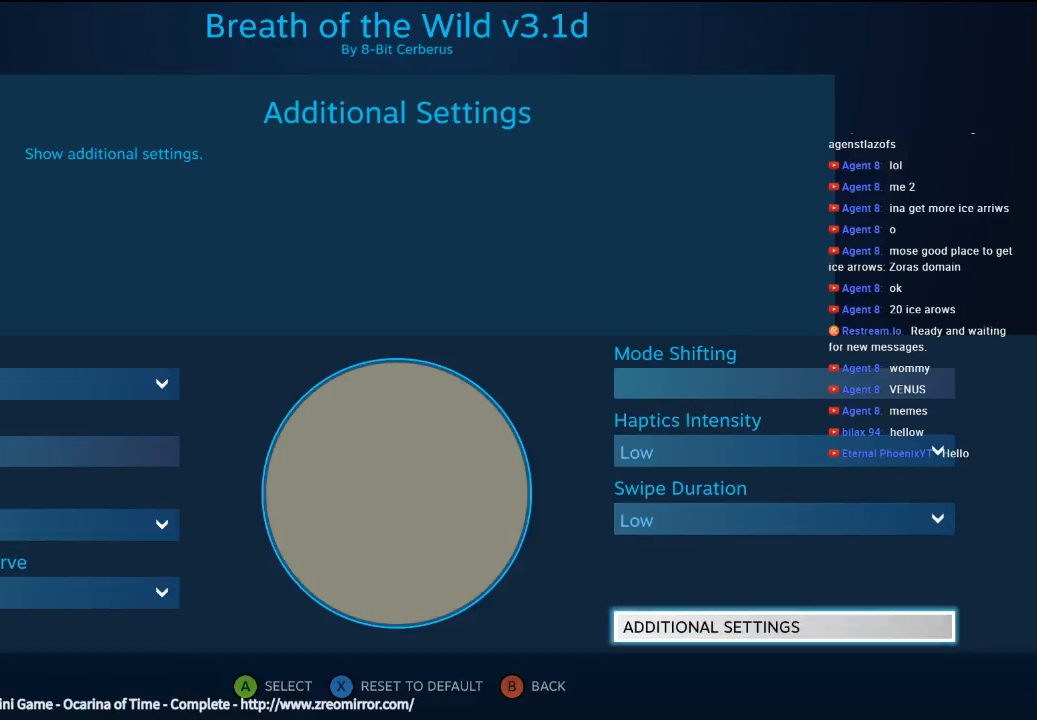
{"buttons": [], "left_stick": "center", "events": []}
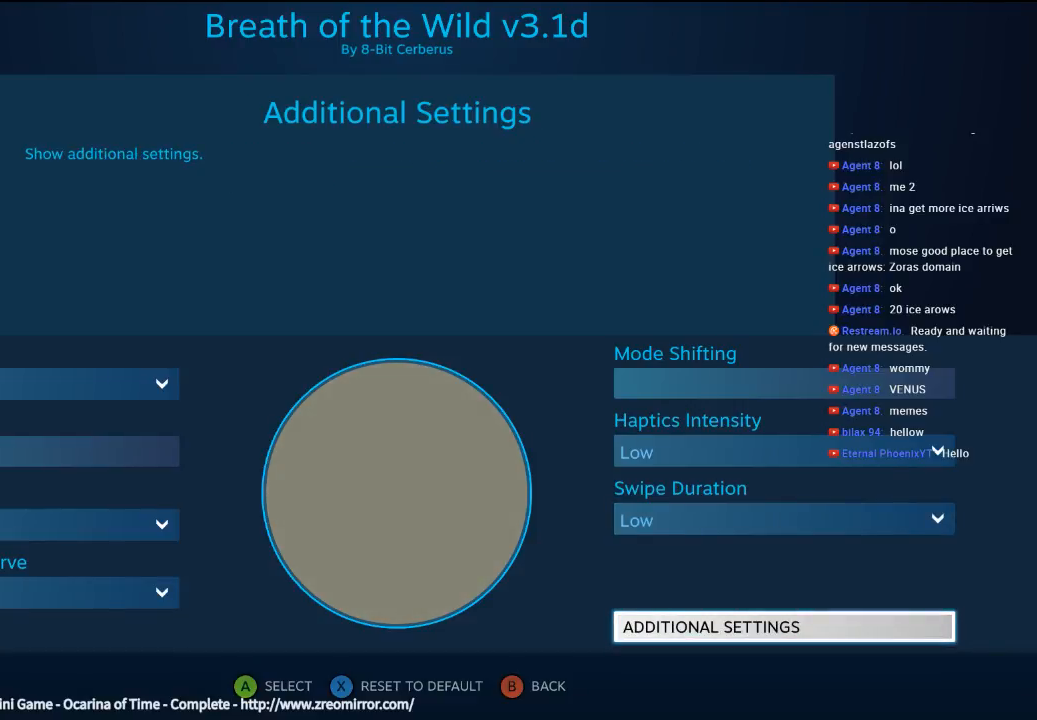
{"buttons": [], "left_stick": "center", "events": [[300, "A", "down"], [433, "A", "up"]]}